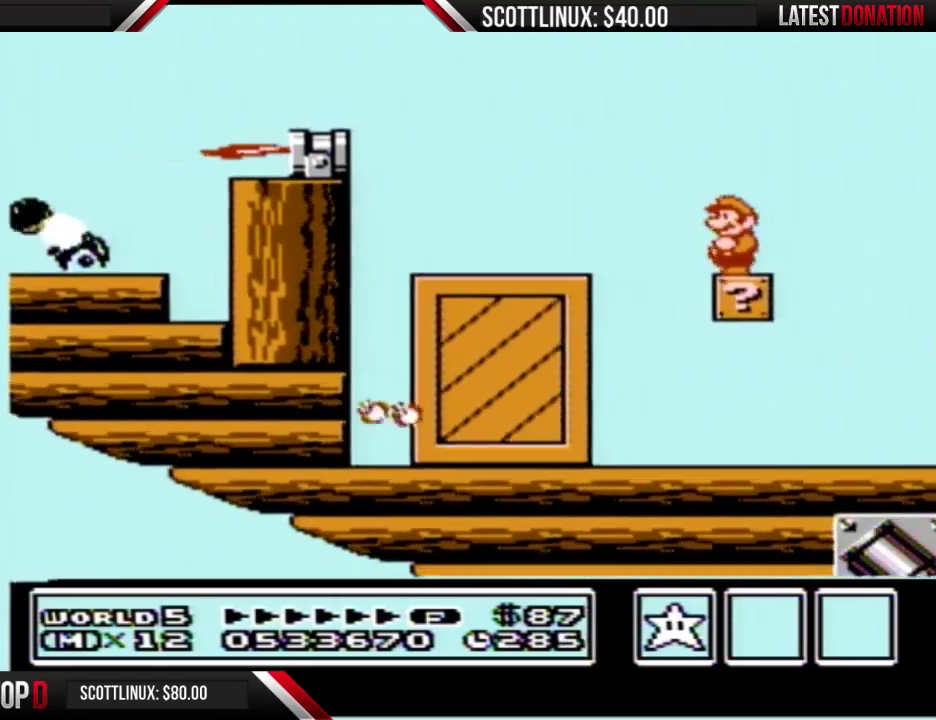
Gameplay with a controller (Nintendo layout); each line is a JSON object with the inputs held at the frame after it. "events" lists button and stick changes between this image and that frame as [ms after this image, input, new state], when the widget could be followed in between. Not read: L3 R3.
{"buttons": [], "events": []}
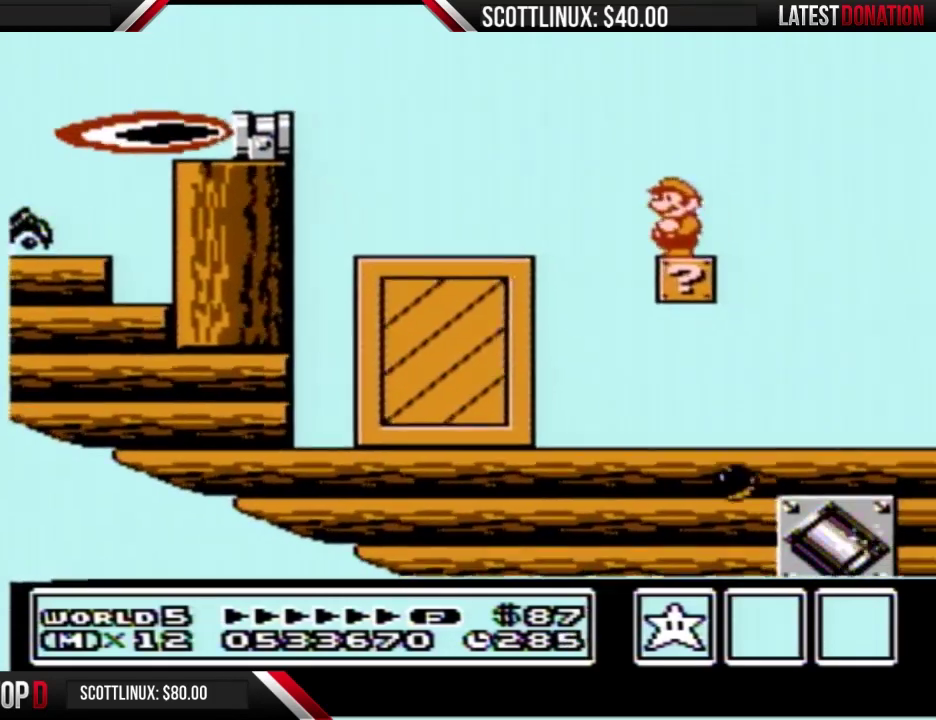
{"buttons": [], "events": []}
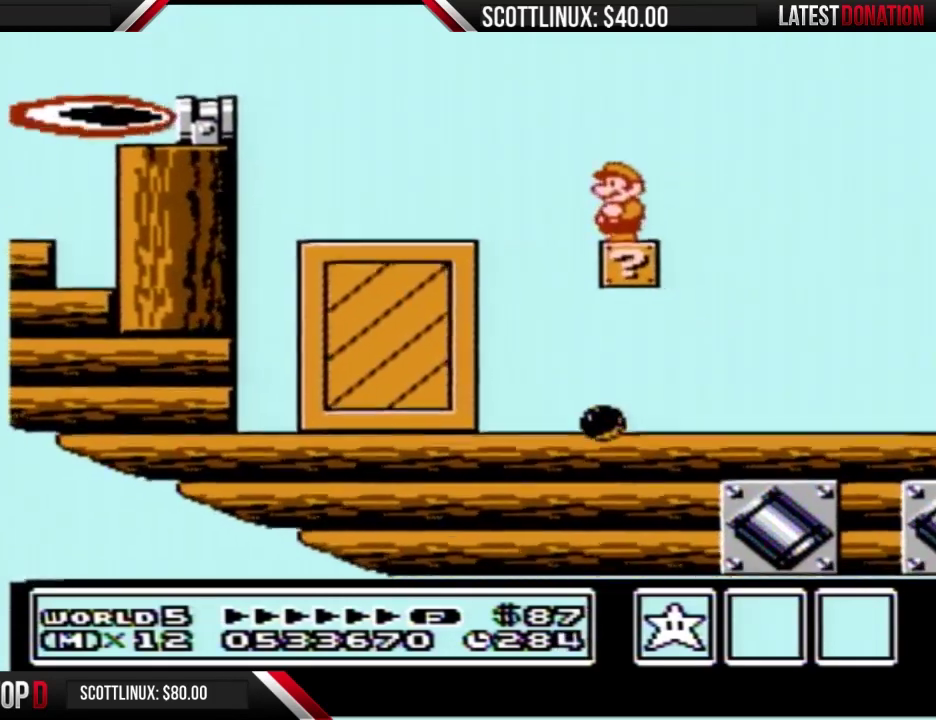
{"buttons": [], "events": []}
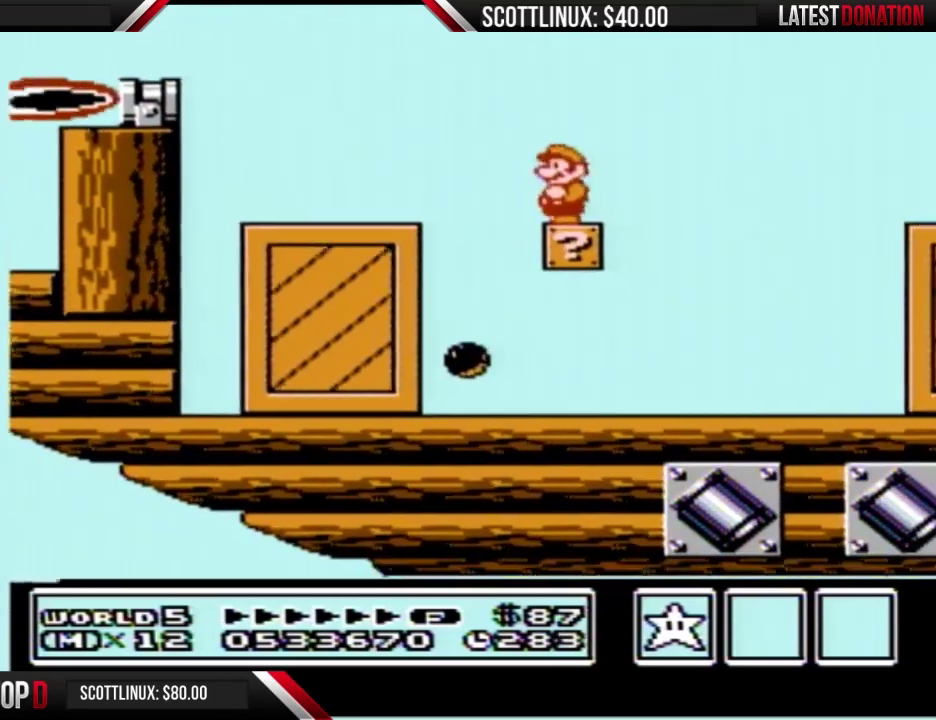
{"buttons": ["B", "DPAD_RIGHT"], "events": [[233, "DPAD_LEFT", "down"], [300, "B", "down"], [333, "DPAD_LEFT", "up"], [500, "DPAD_RIGHT", "down"]]}
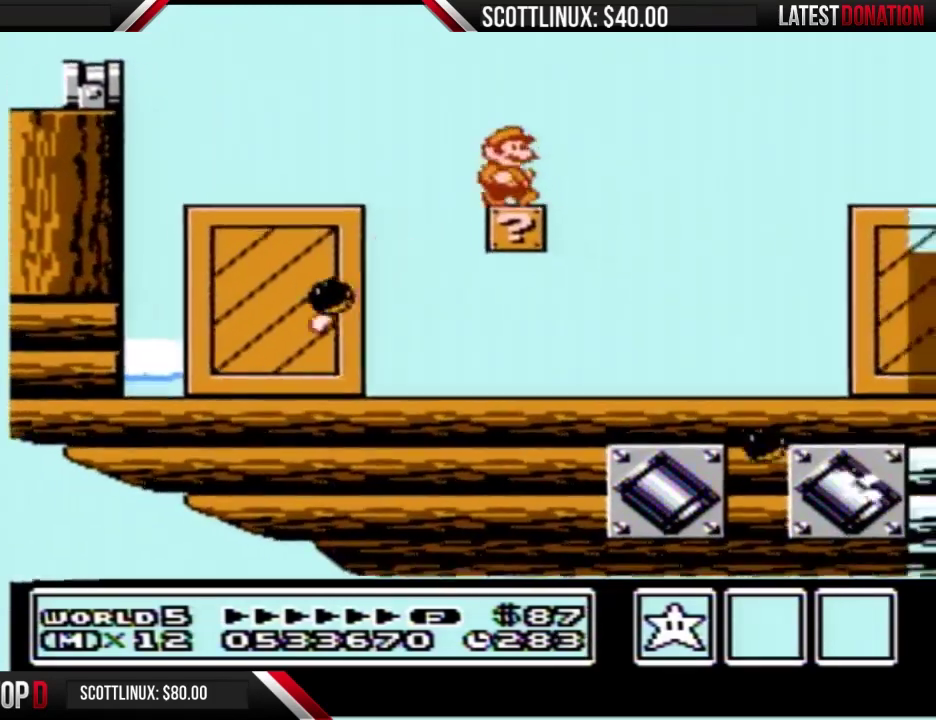
{"buttons": ["B", "DPAD_RIGHT"], "events": [[200, "A", "down"], [467, "A", "up"]]}
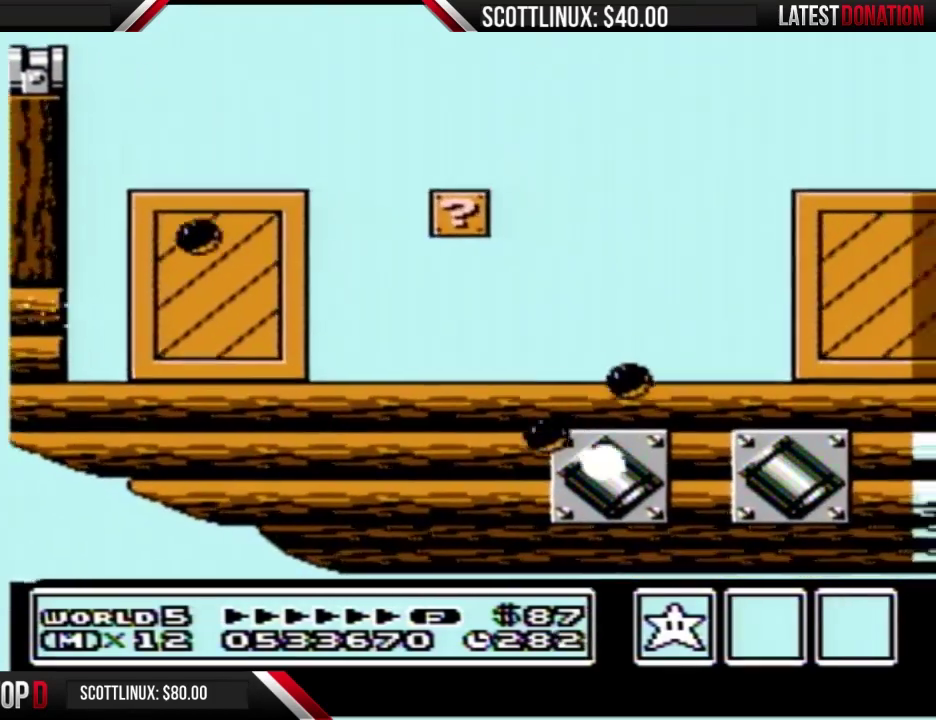
{"buttons": ["DPAD_RIGHT"], "events": [[400, "B", "up"]]}
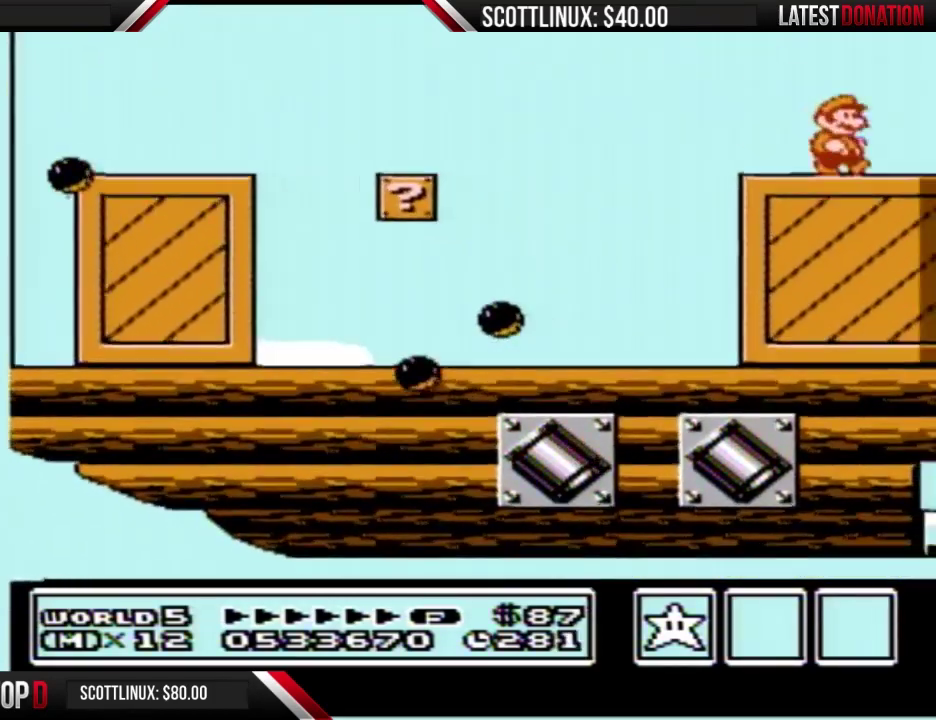
{"buttons": ["DPAD_RIGHT"], "events": [[267, "B", "down"], [467, "B", "up"]]}